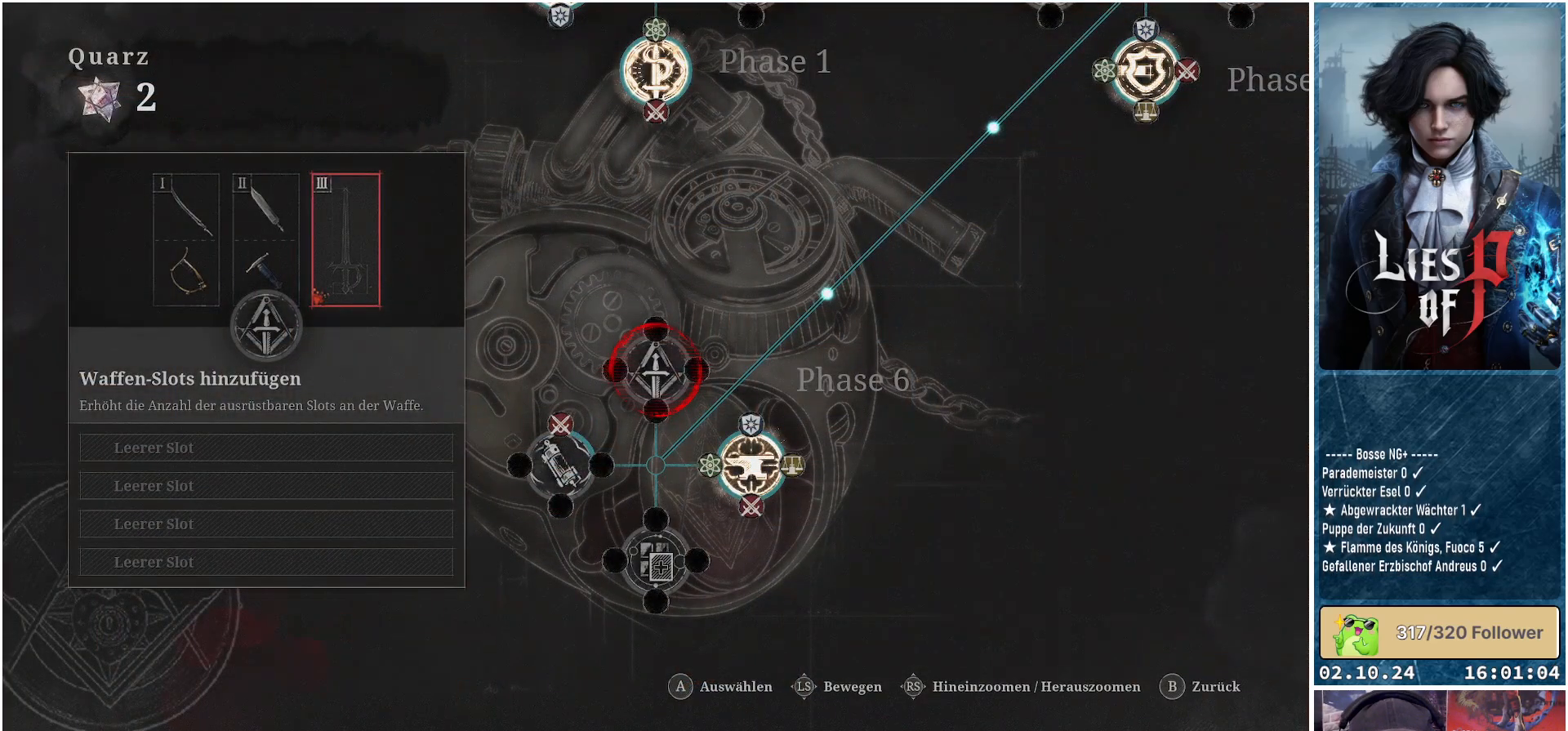
Gameplay with a controller (Xbox layout); each line is a JSON object with the inputs held at the frame after it. "events" lists button and stick changes between this image and that frame as [ms after this image, input, new state], when the widget could be followed in between.
{"buttons": [], "left_stick": "center", "right_stick": "center", "events": []}
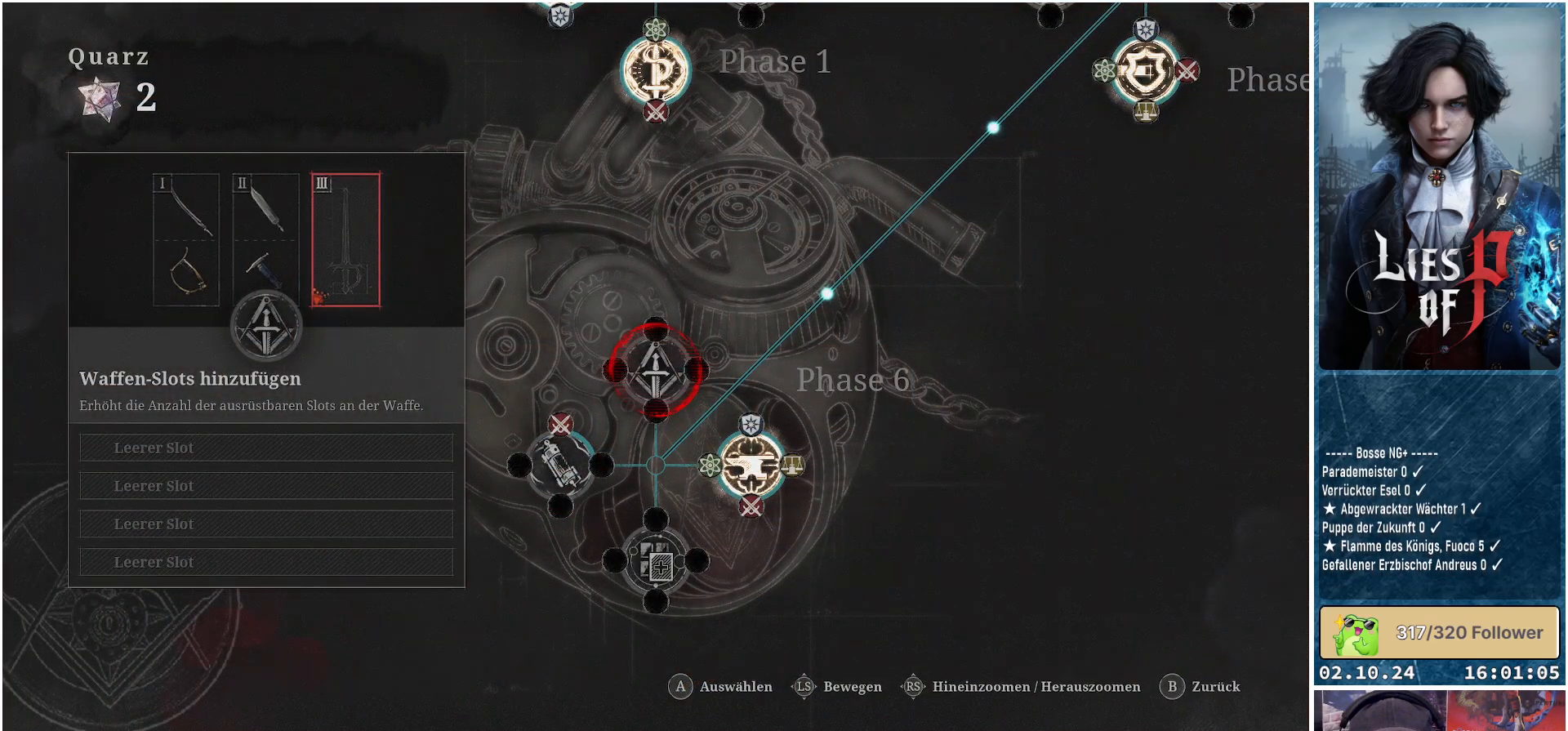
{"buttons": [], "left_stick": "up", "right_stick": "center", "events": [[233, "left_stick", "down-left"], [383, "left_stick", "center"], [483, "left_stick", "up"]]}
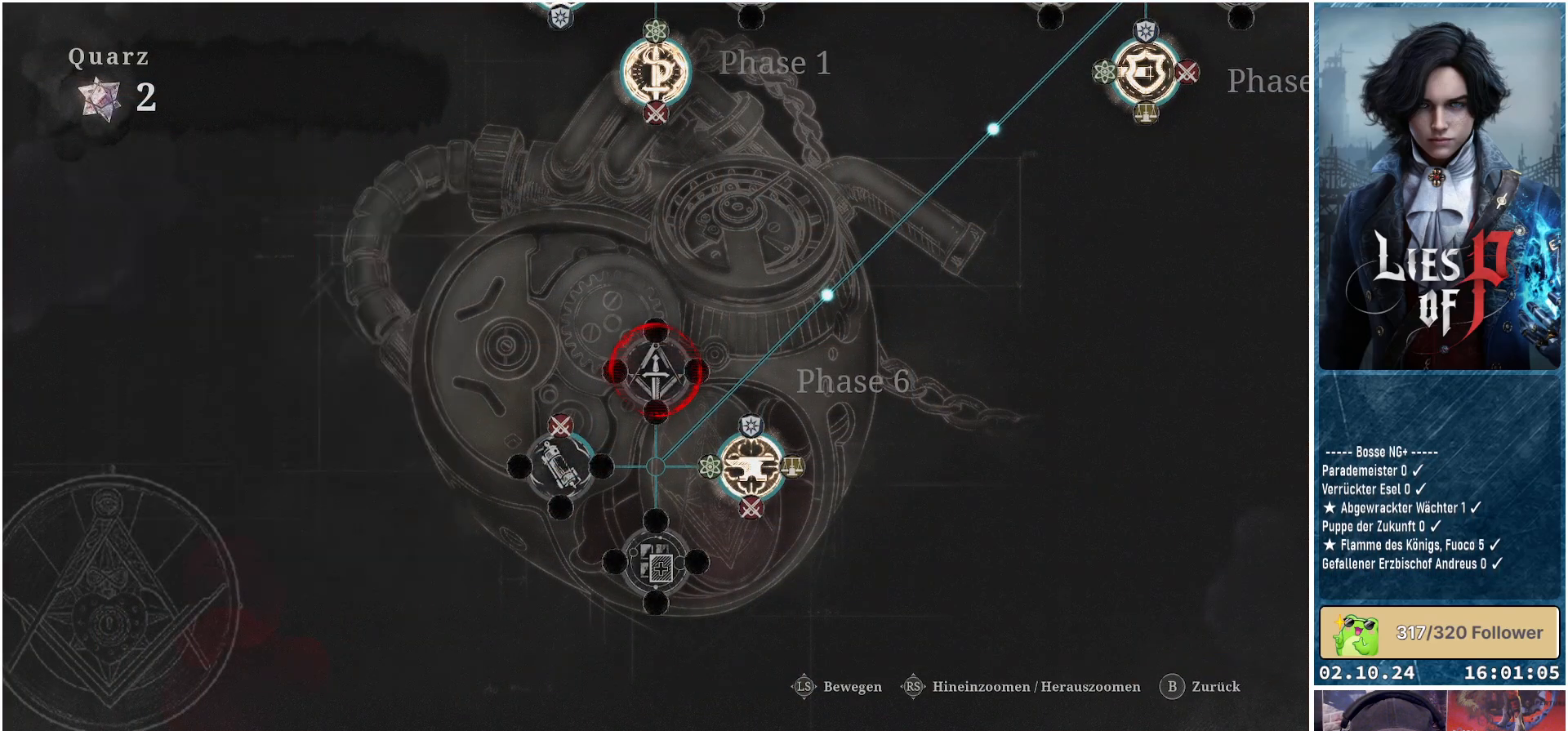
{"buttons": [], "left_stick": "up", "right_stick": "center", "events": []}
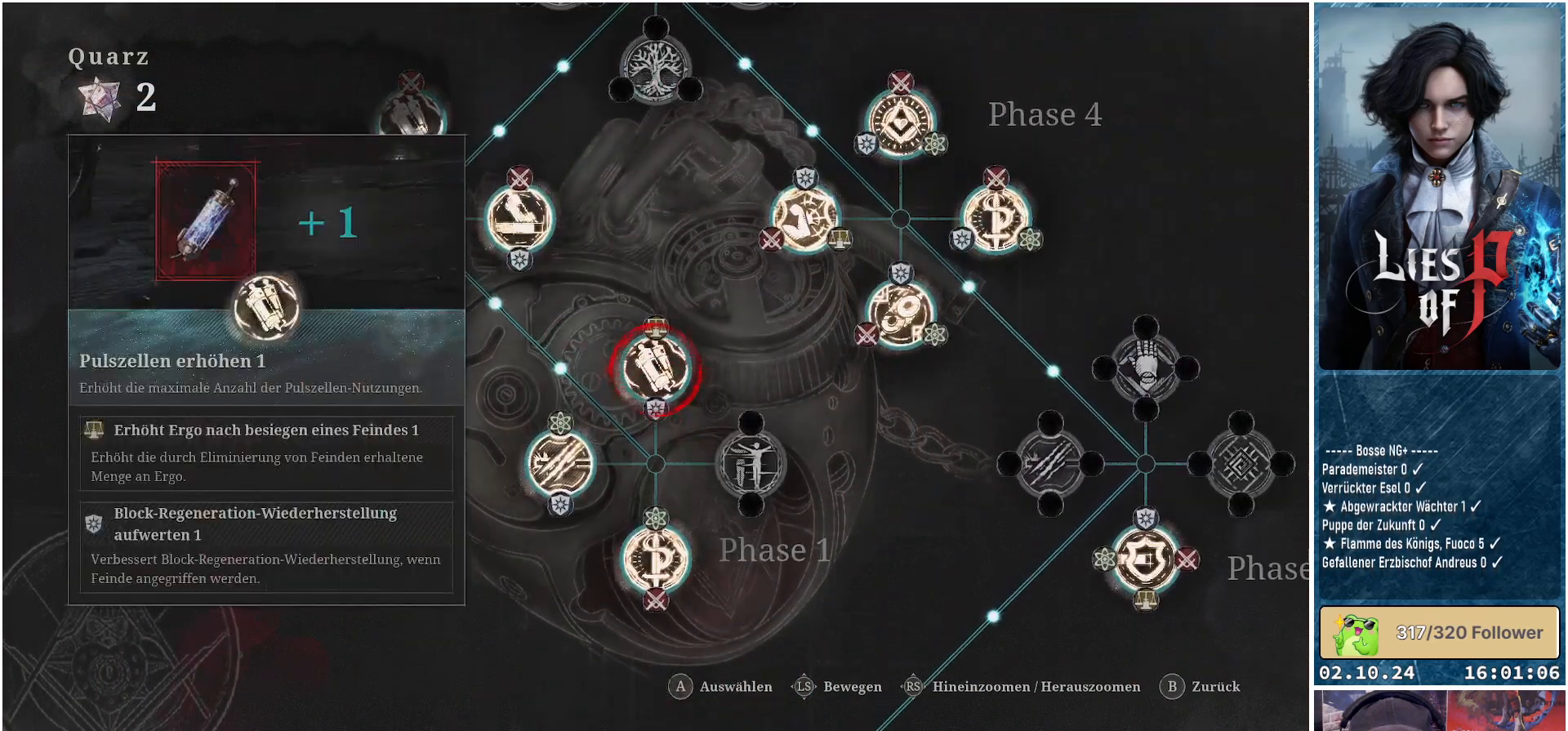
{"buttons": [], "left_stick": "center", "right_stick": "center", "events": [[83, "left_stick", "center"]]}
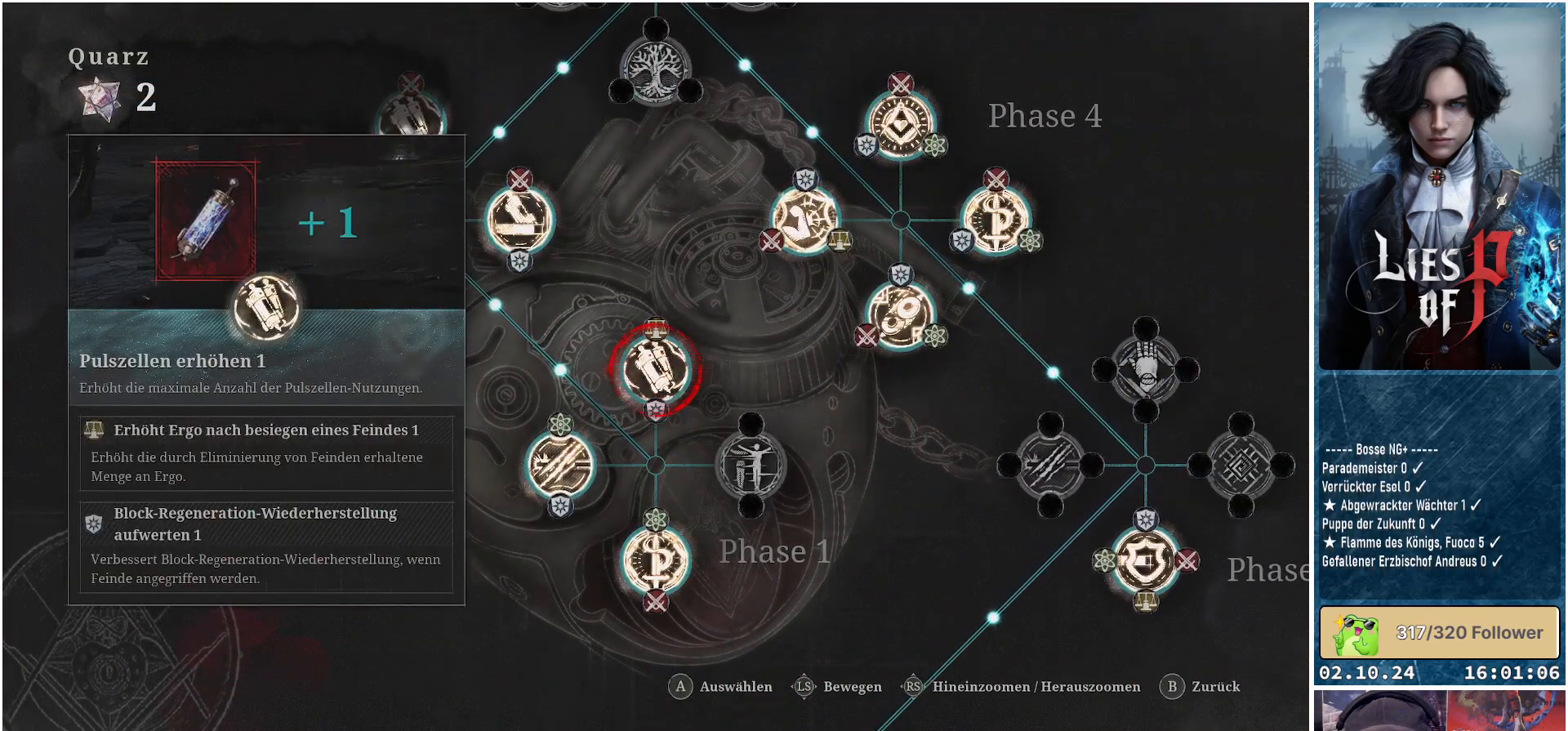
{"buttons": [], "left_stick": "center", "right_stick": "center", "events": []}
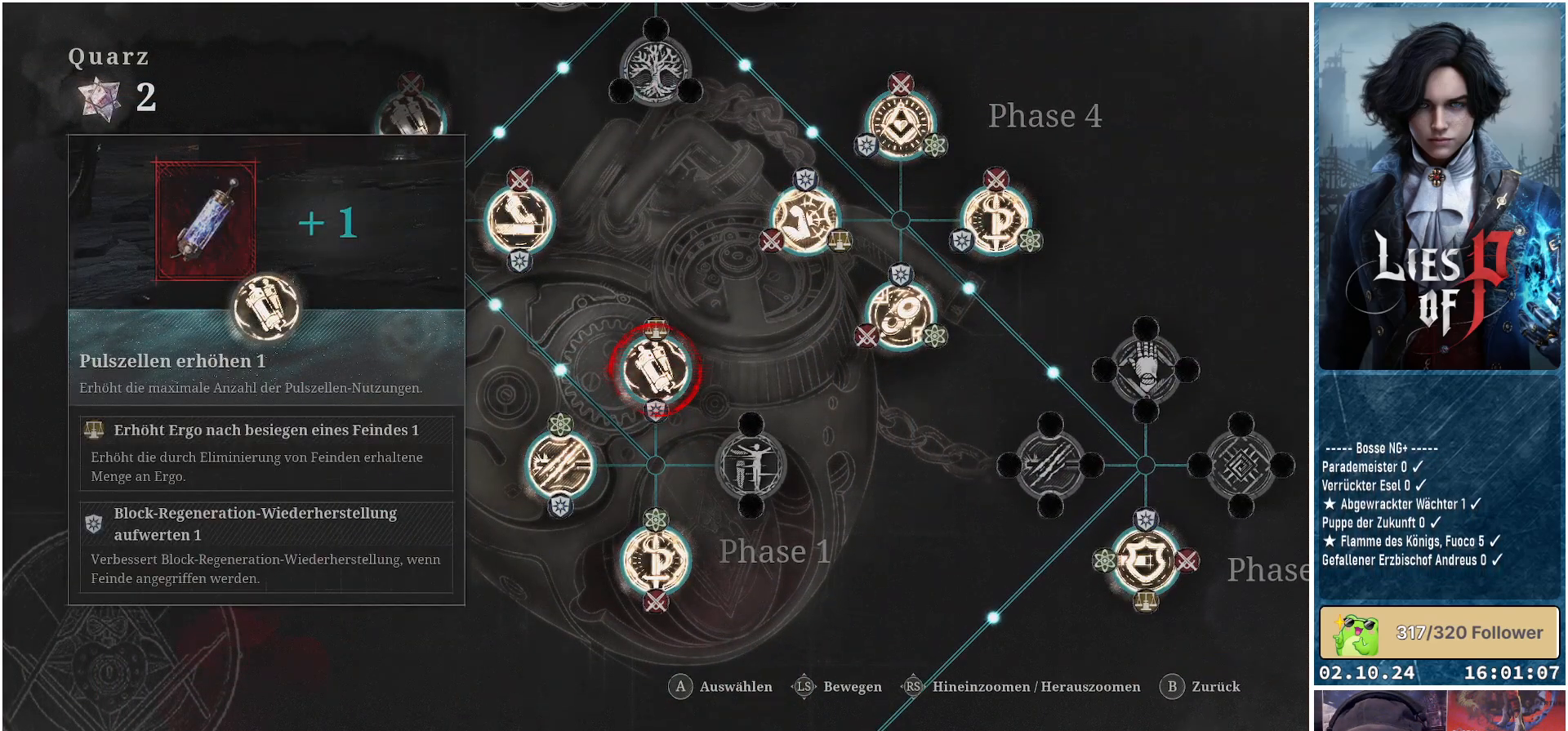
{"buttons": [], "left_stick": "center", "right_stick": "center", "events": []}
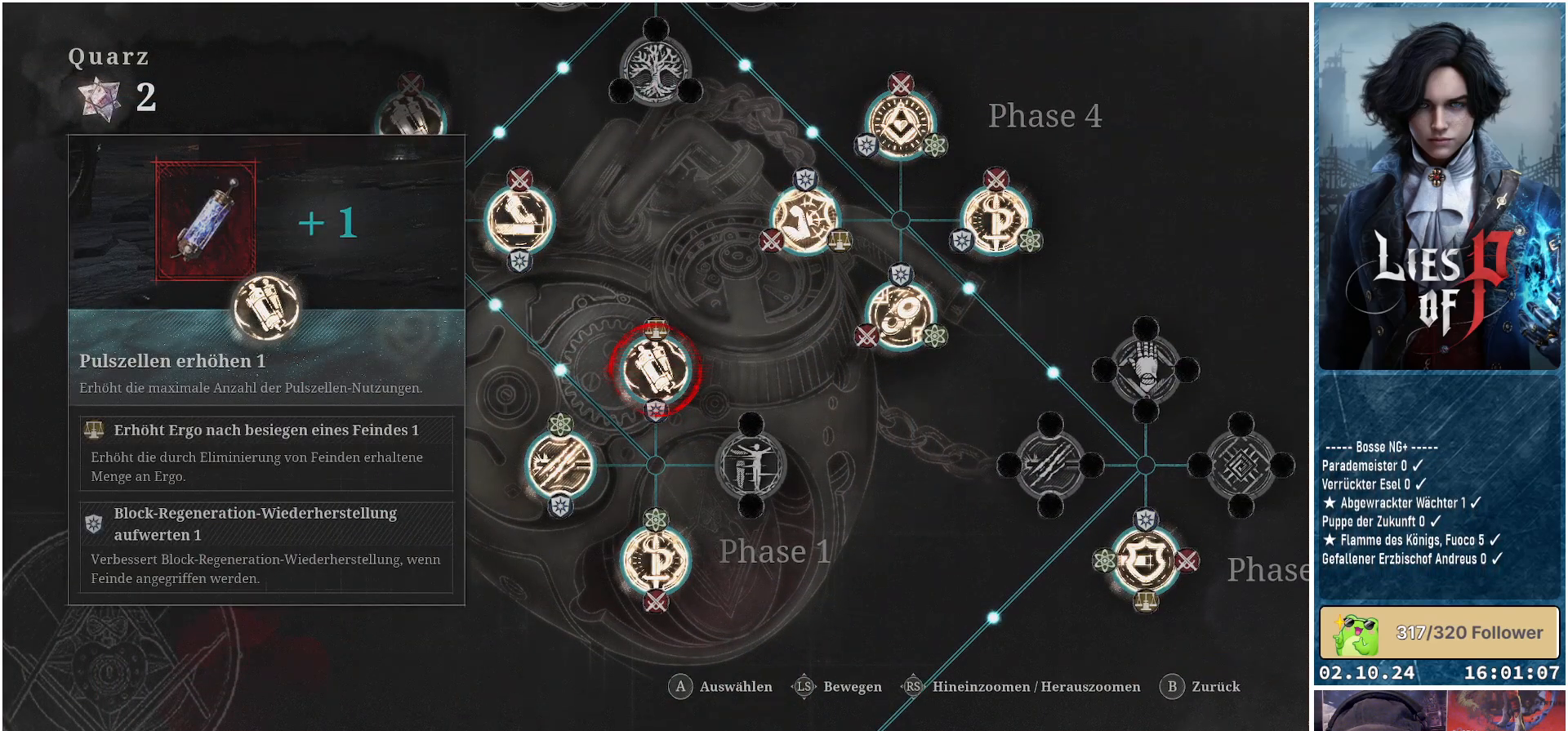
{"buttons": [], "left_stick": "up-left", "right_stick": "center", "events": [[33, "left_stick", "up"], [83, "left_stick", "up-left"]]}
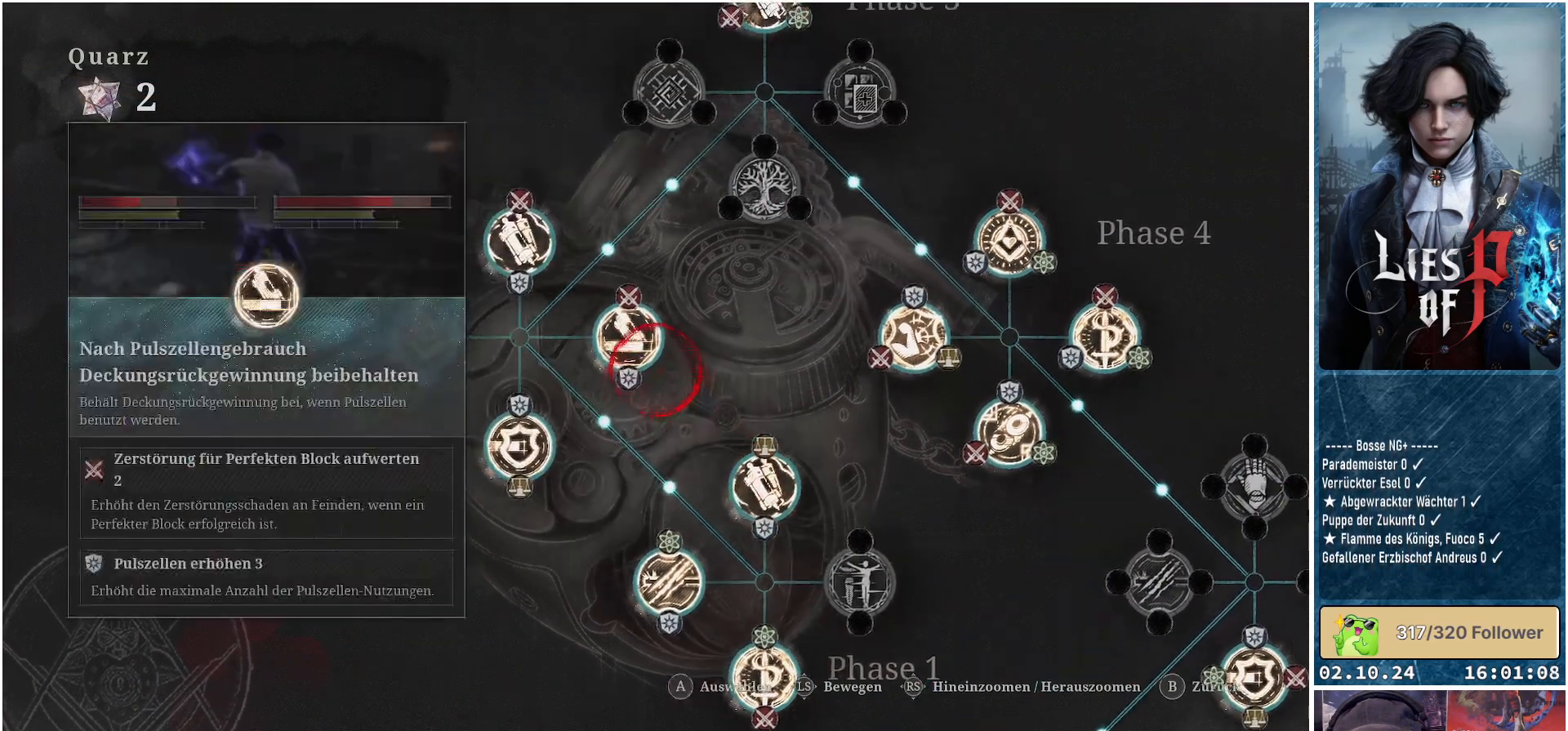
{"buttons": [], "left_stick": "up-left", "right_stick": "center", "events": [[117, "left_stick", "center"], [467, "left_stick", "up-left"]]}
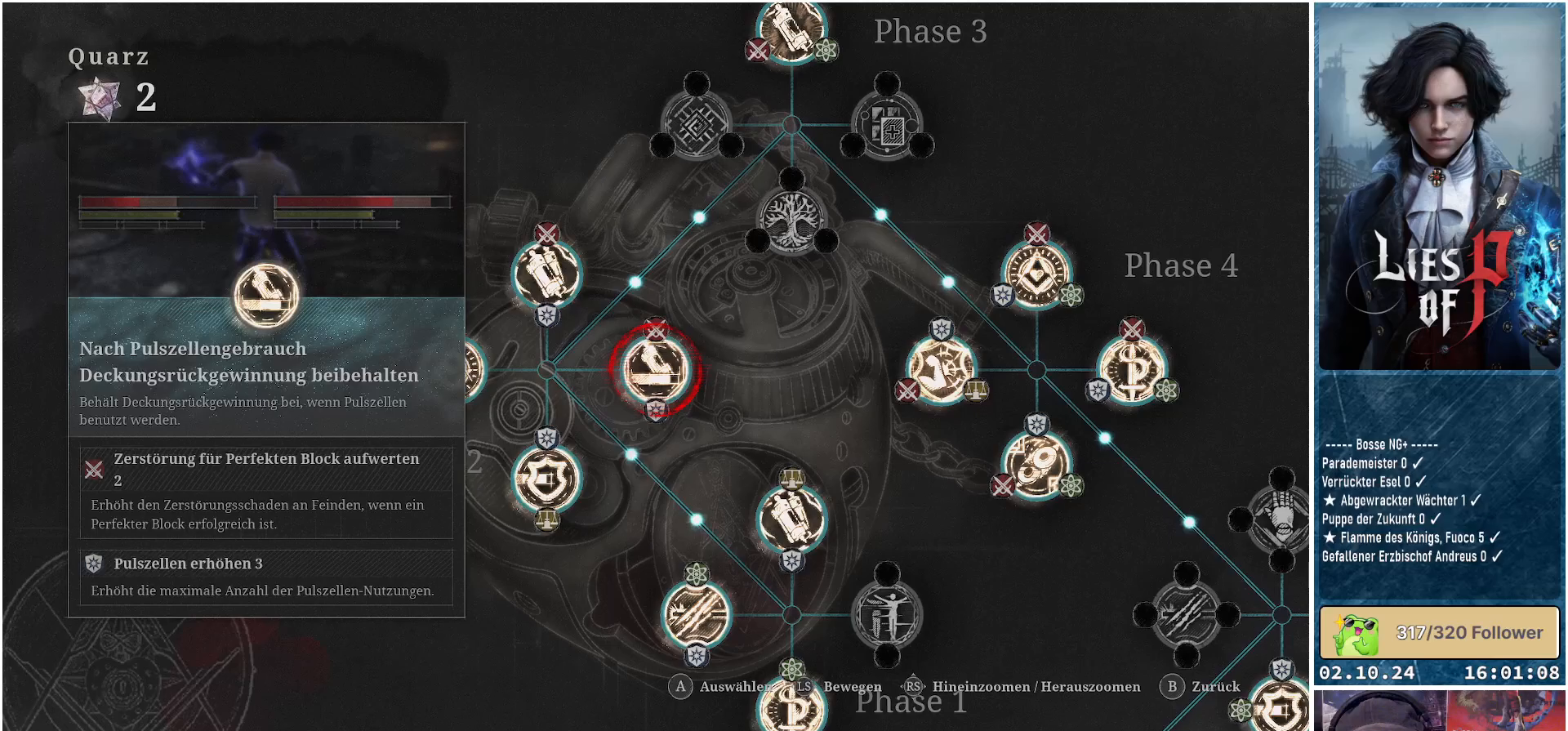
{"buttons": [], "left_stick": "center", "right_stick": "center", "events": [[267, "left_stick", "center"]]}
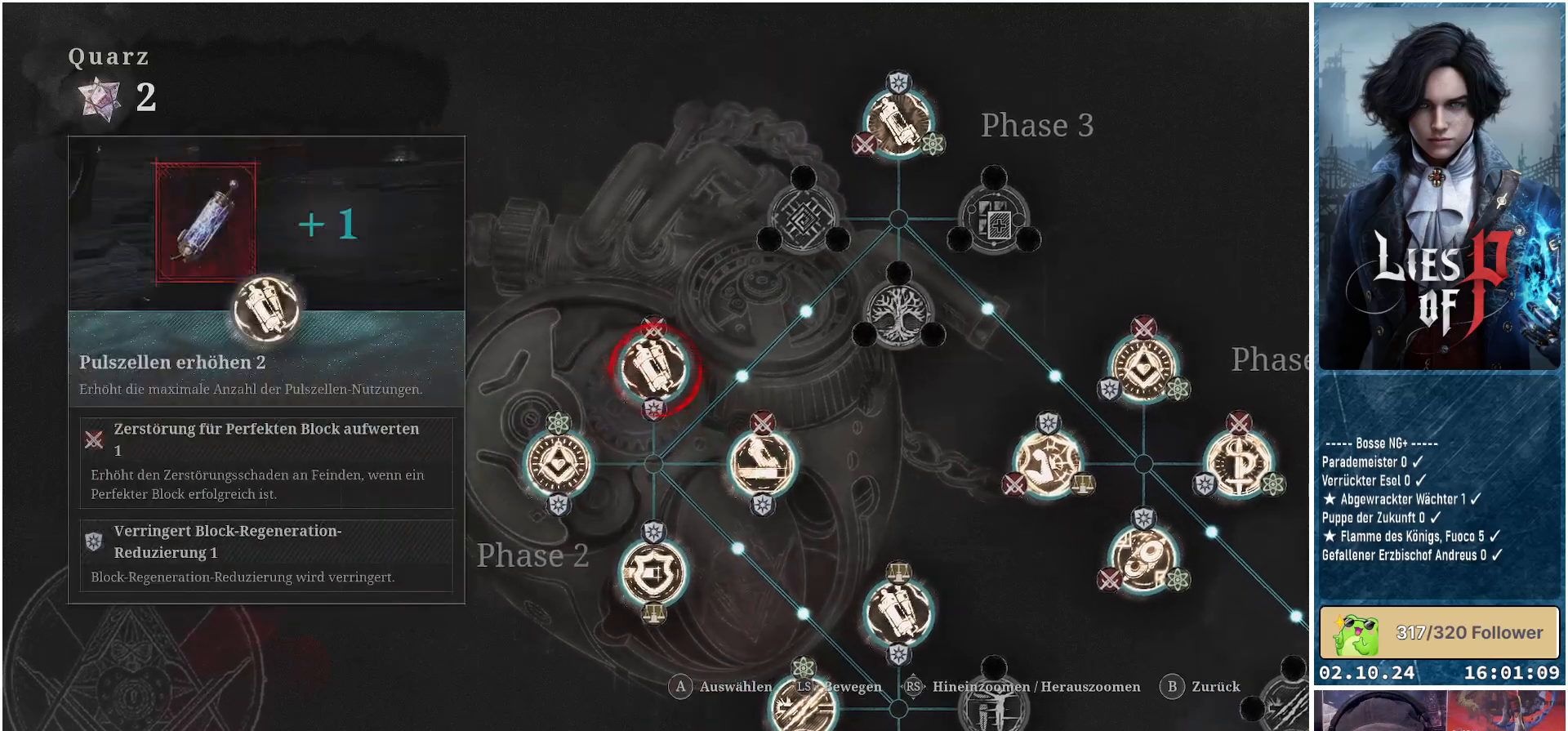
{"buttons": [], "left_stick": "down", "right_stick": "center", "events": [[333, "left_stick", "down"]]}
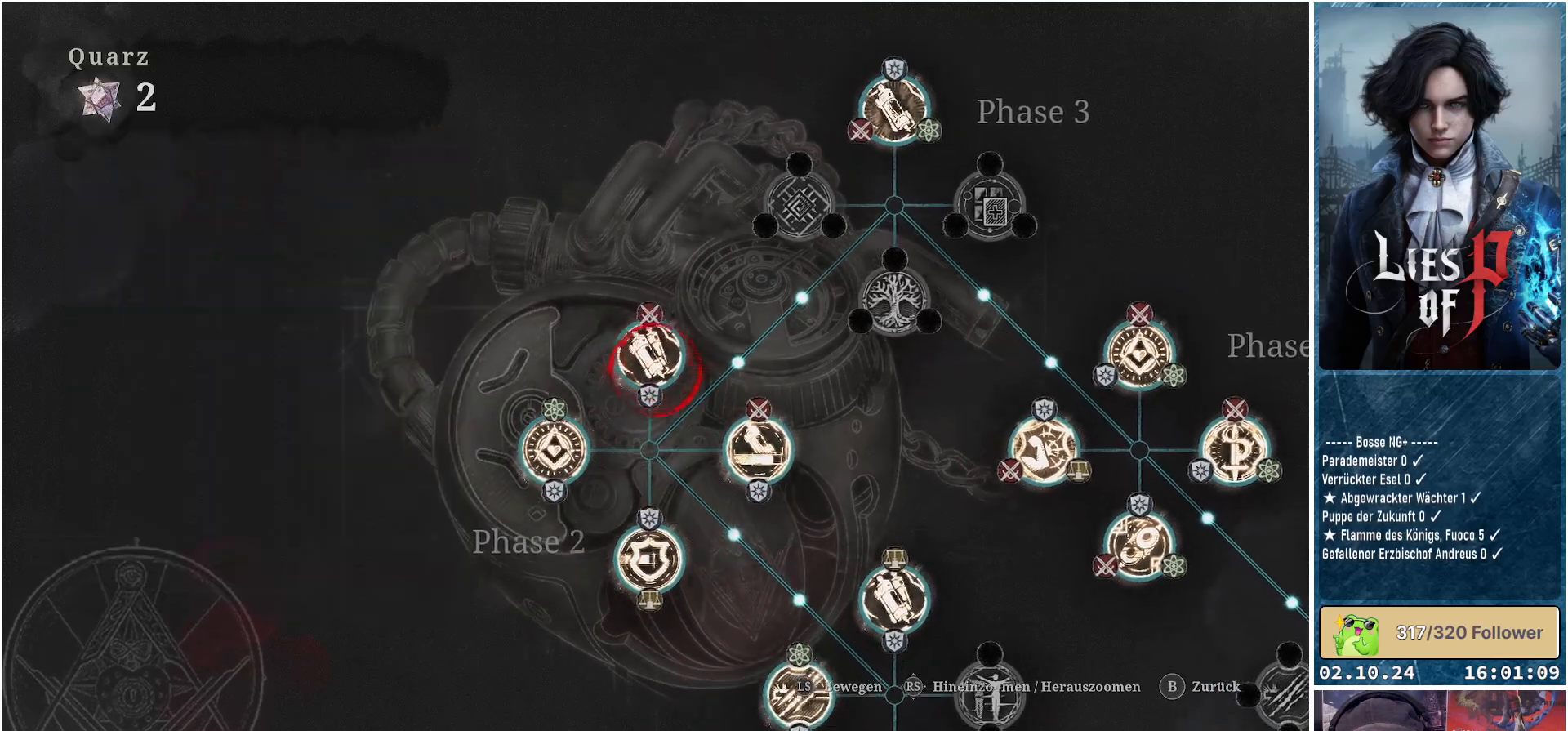
{"buttons": [], "left_stick": "down", "right_stick": "center", "events": []}
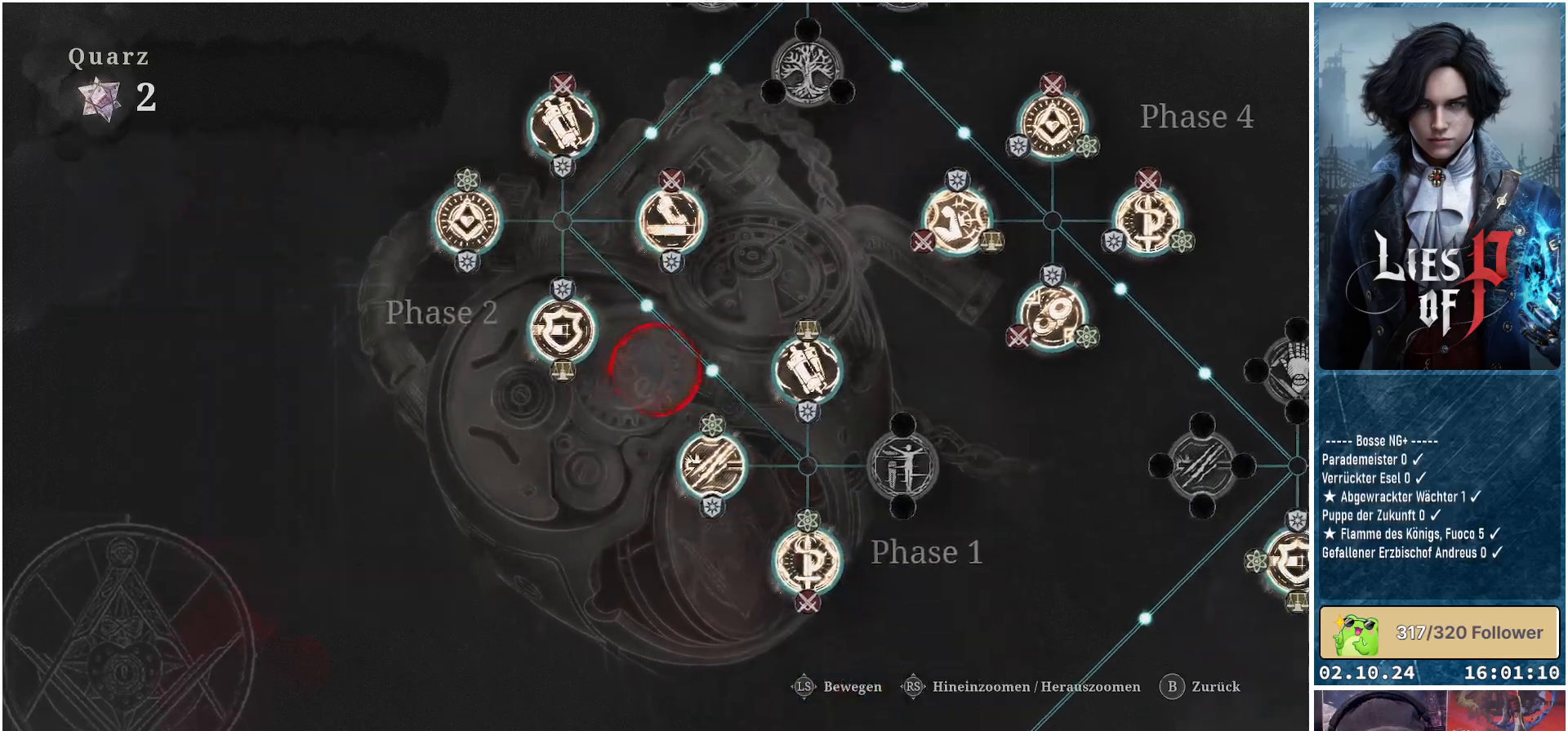
{"buttons": [], "left_stick": "down", "right_stick": "center", "events": []}
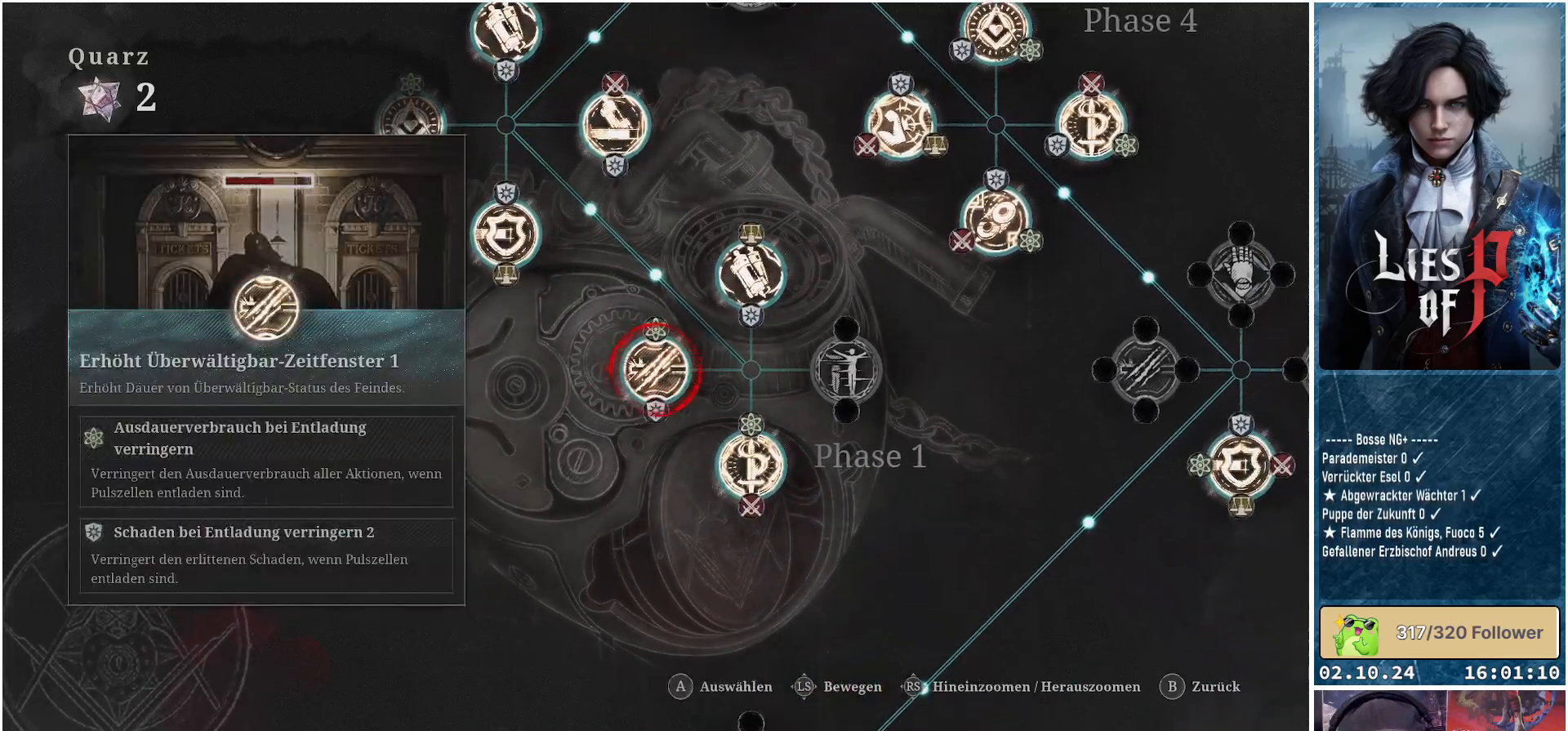
{"buttons": [], "left_stick": "center", "right_stick": "center", "events": [[483, "left_stick", "center"]]}
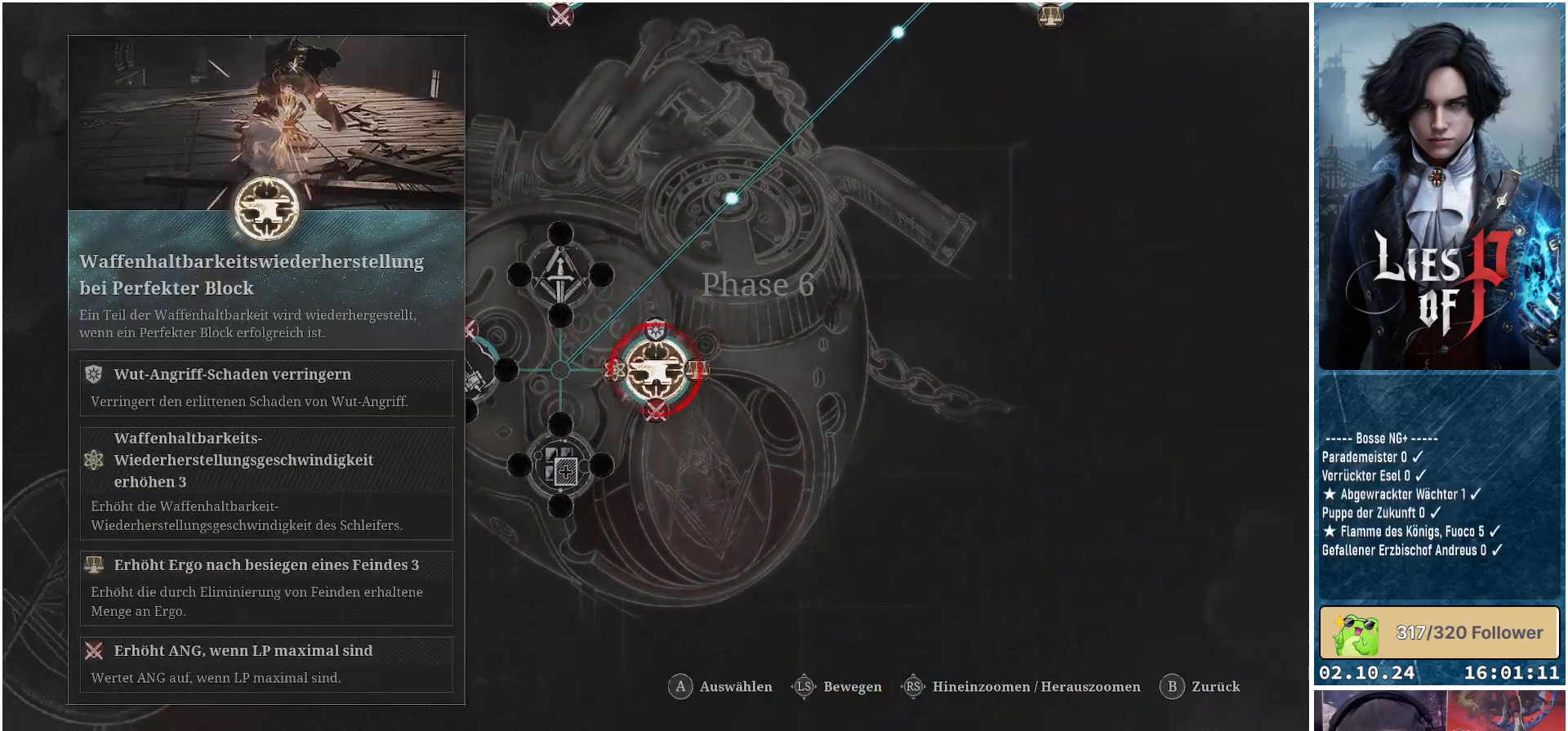
{"buttons": [], "left_stick": "left", "right_stick": "center", "events": [[17, "left_stick", "left"]]}
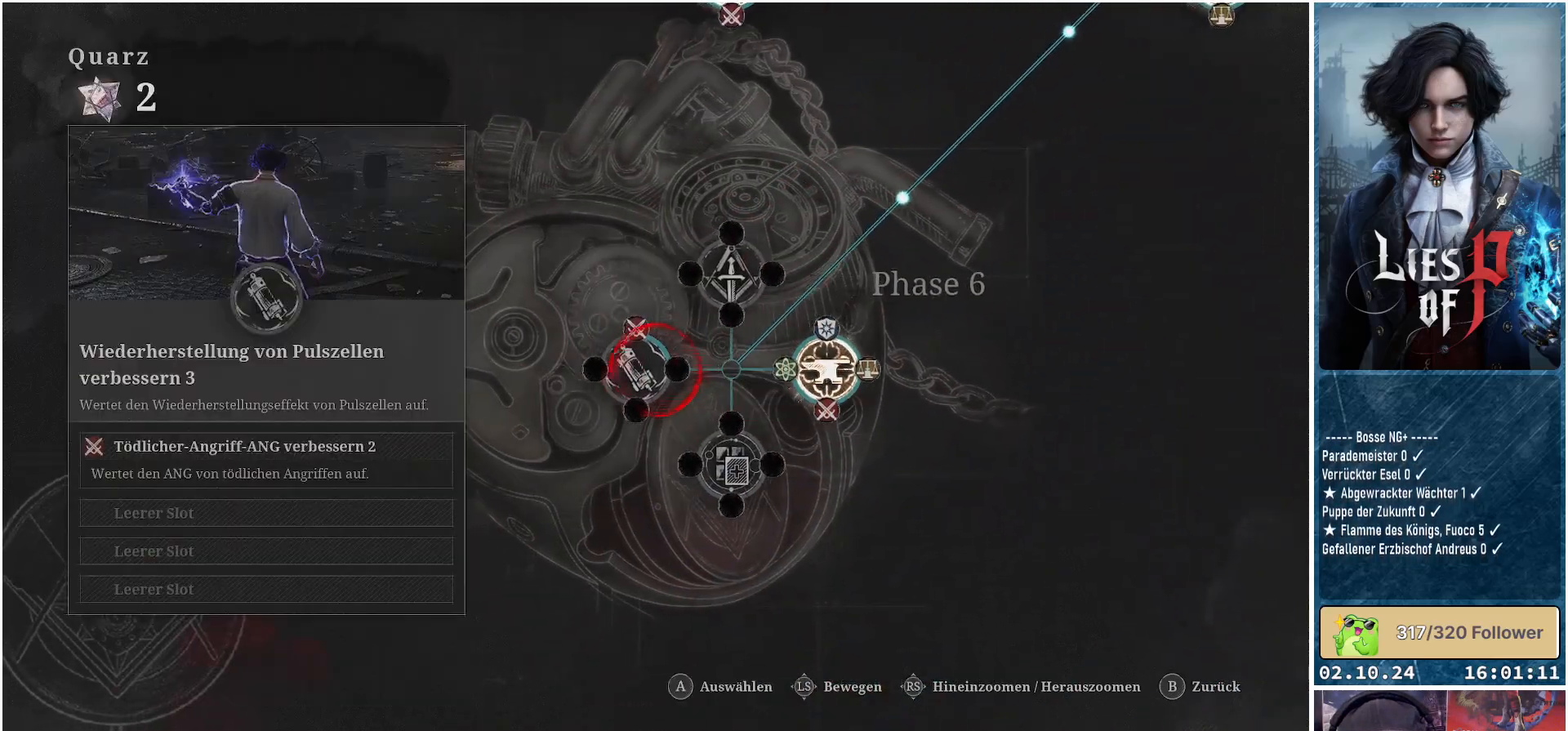
{"buttons": [], "left_stick": "center", "right_stick": "center", "events": [[17, "left_stick", "center"]]}
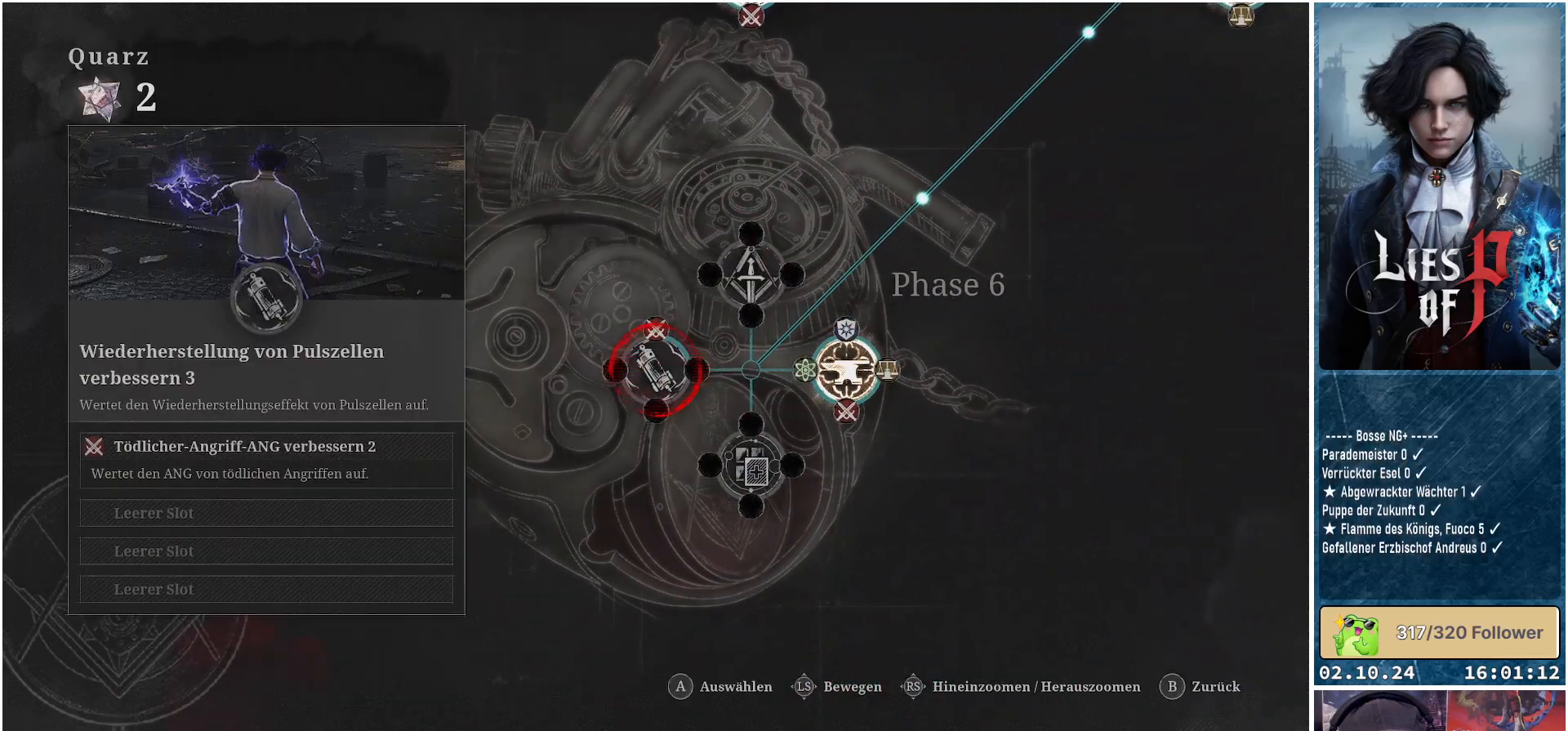
{"buttons": [], "left_stick": "center", "right_stick": "center", "events": [[117, "A", "down"], [250, "A", "up"]]}
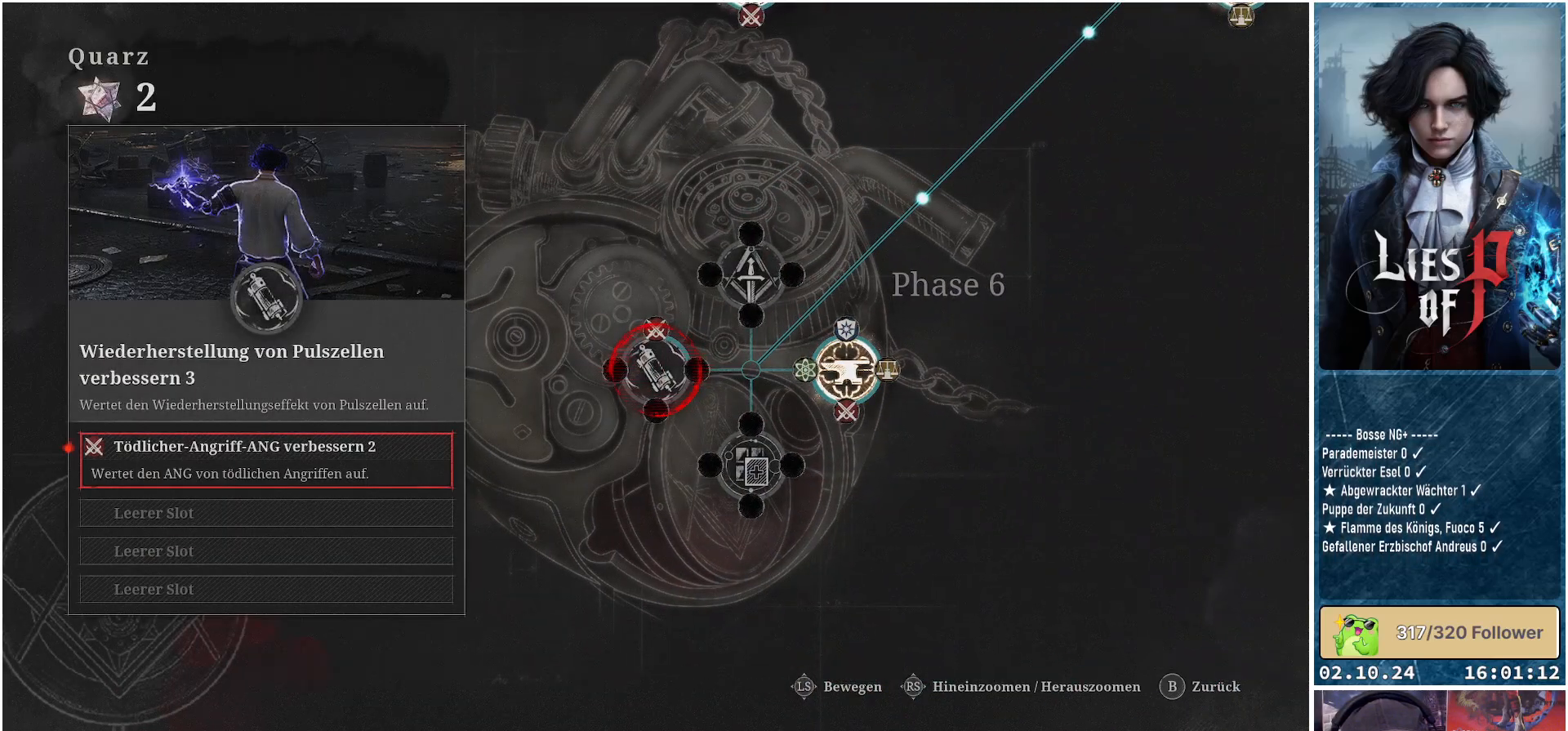
{"buttons": [], "left_stick": "center", "right_stick": "center", "events": [[250, "left_stick", "down"], [433, "left_stick", "center"]]}
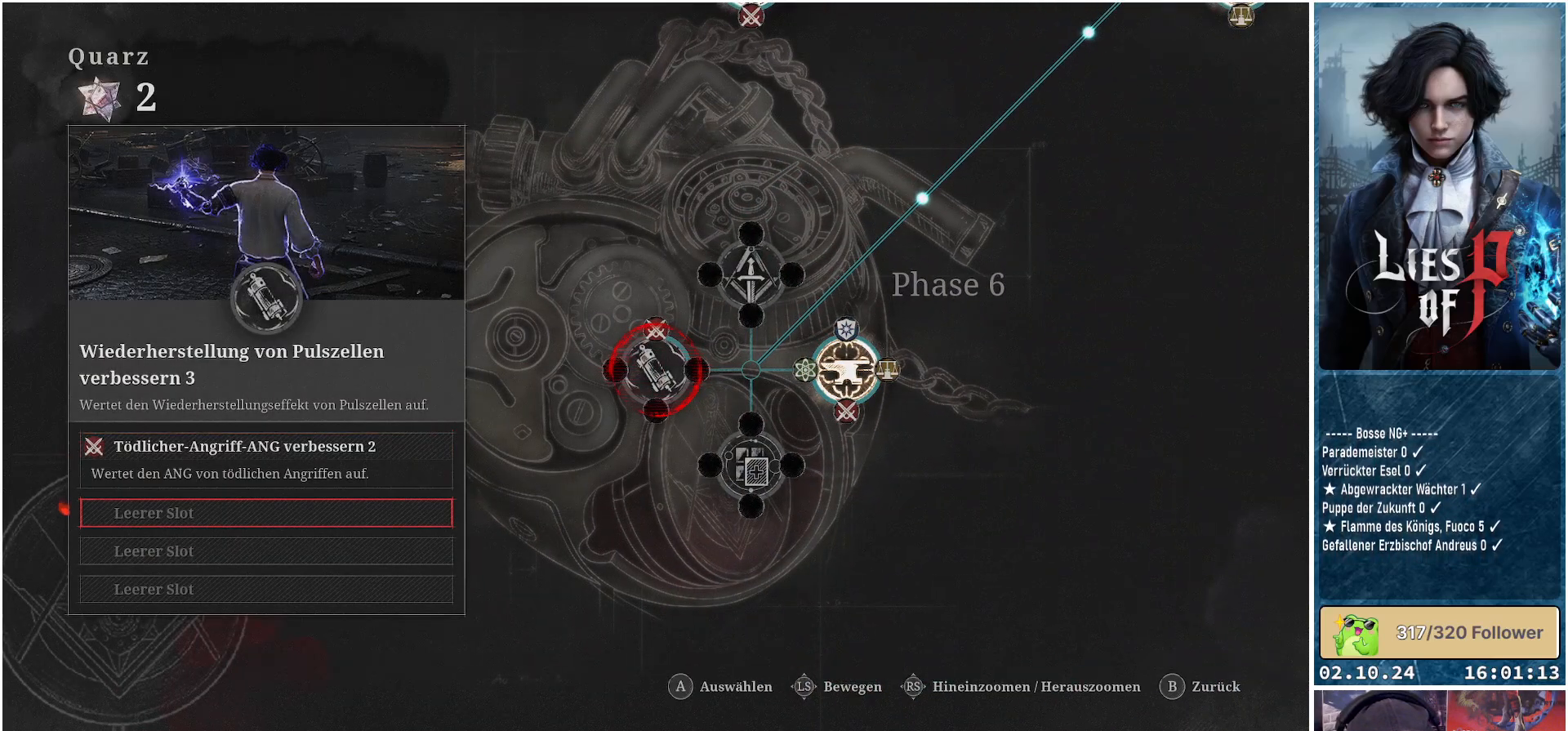
{"buttons": [], "left_stick": "center", "right_stick": "center", "events": [[100, "A", "down"], [183, "A", "up"]]}
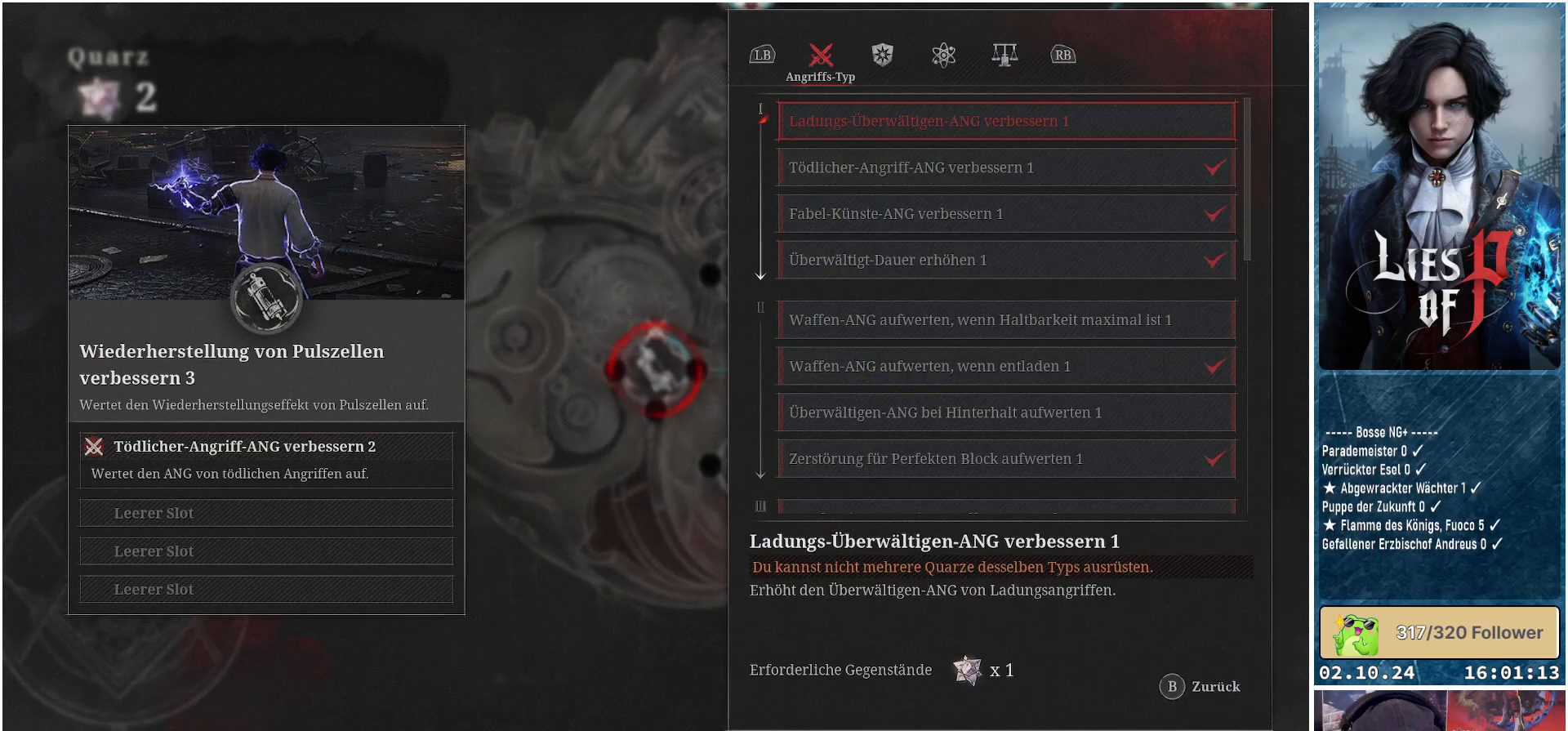
{"buttons": [], "left_stick": "center", "right_stick": "center", "events": []}
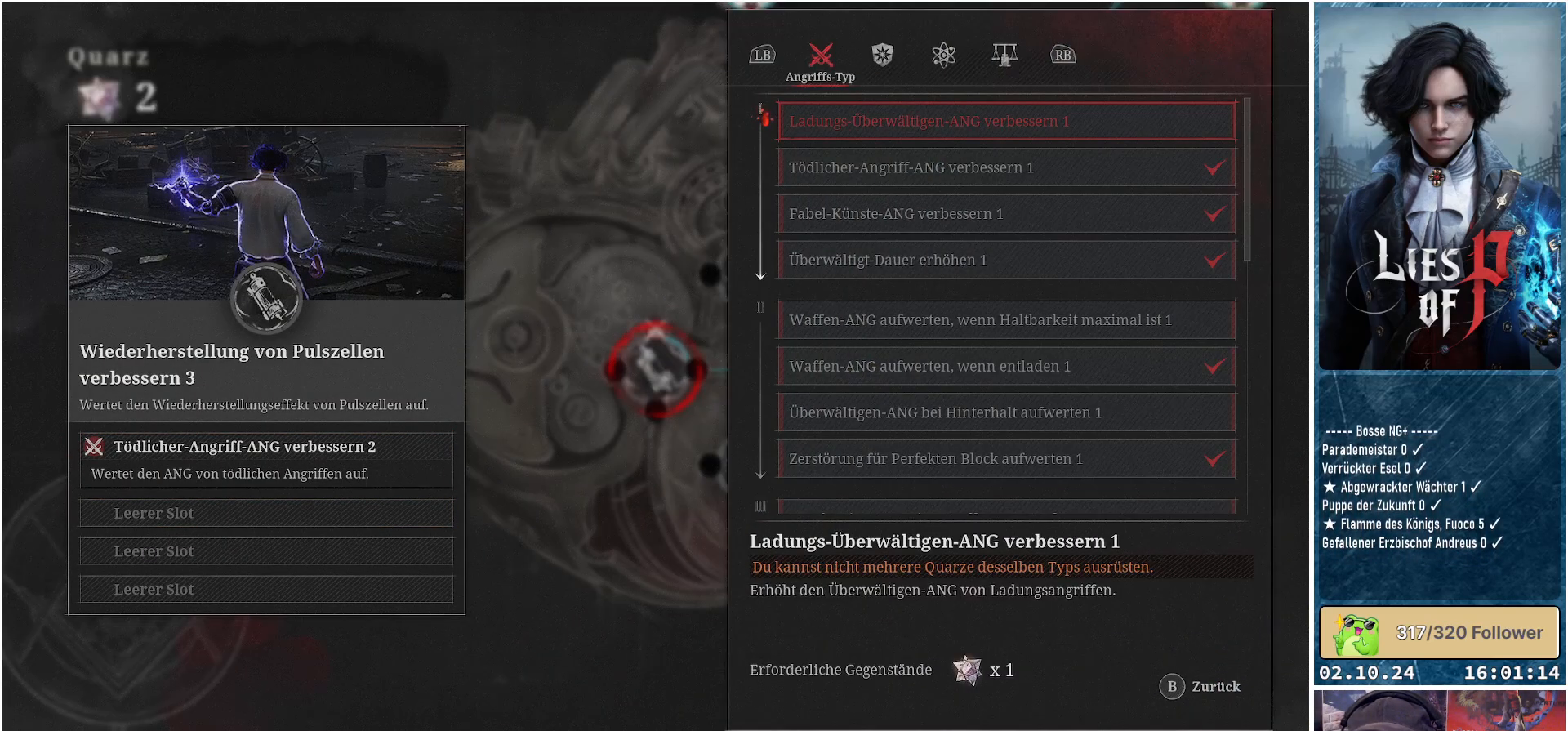
{"buttons": [], "left_stick": "center", "right_stick": "center", "events": []}
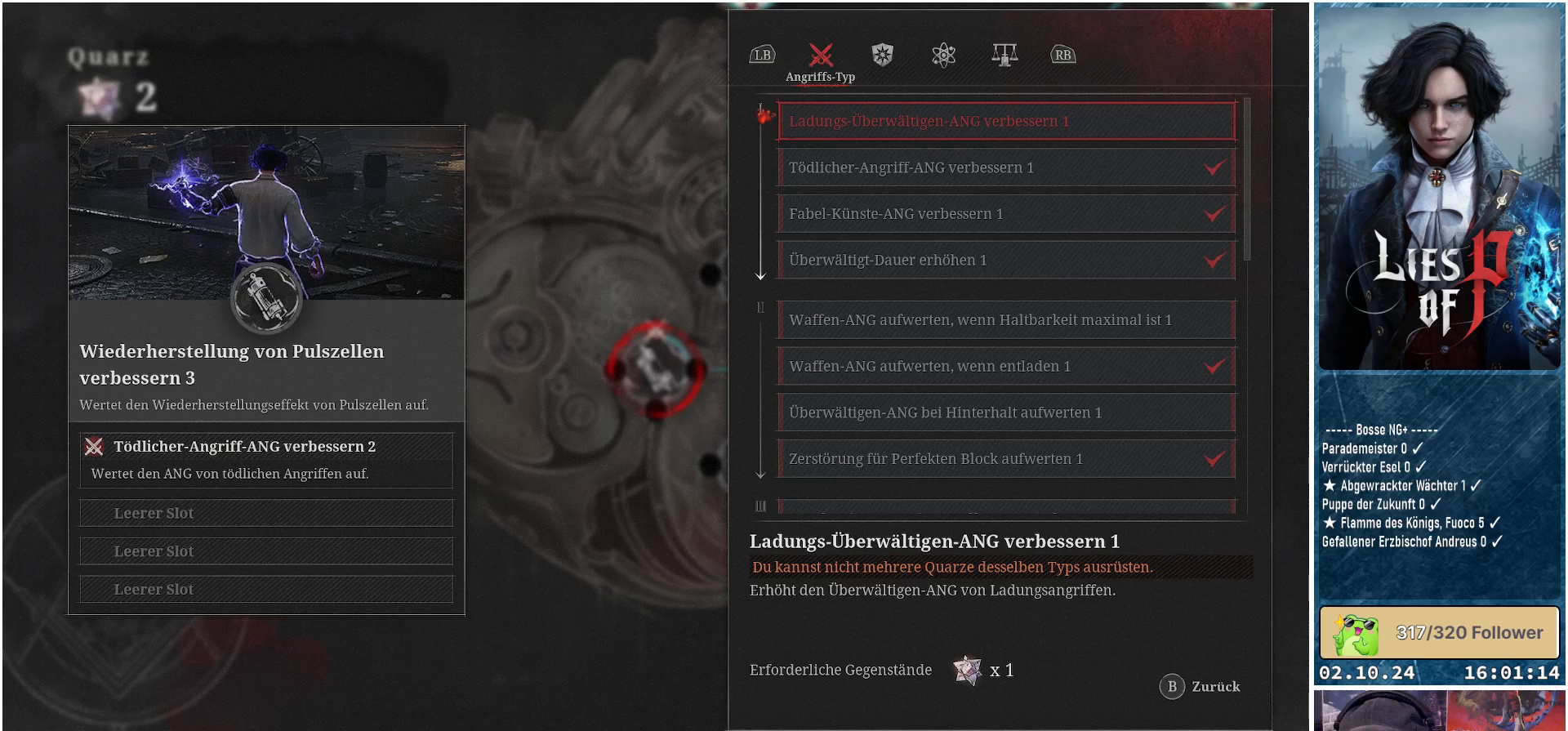
{"buttons": [], "left_stick": "center", "right_stick": "center", "events": []}
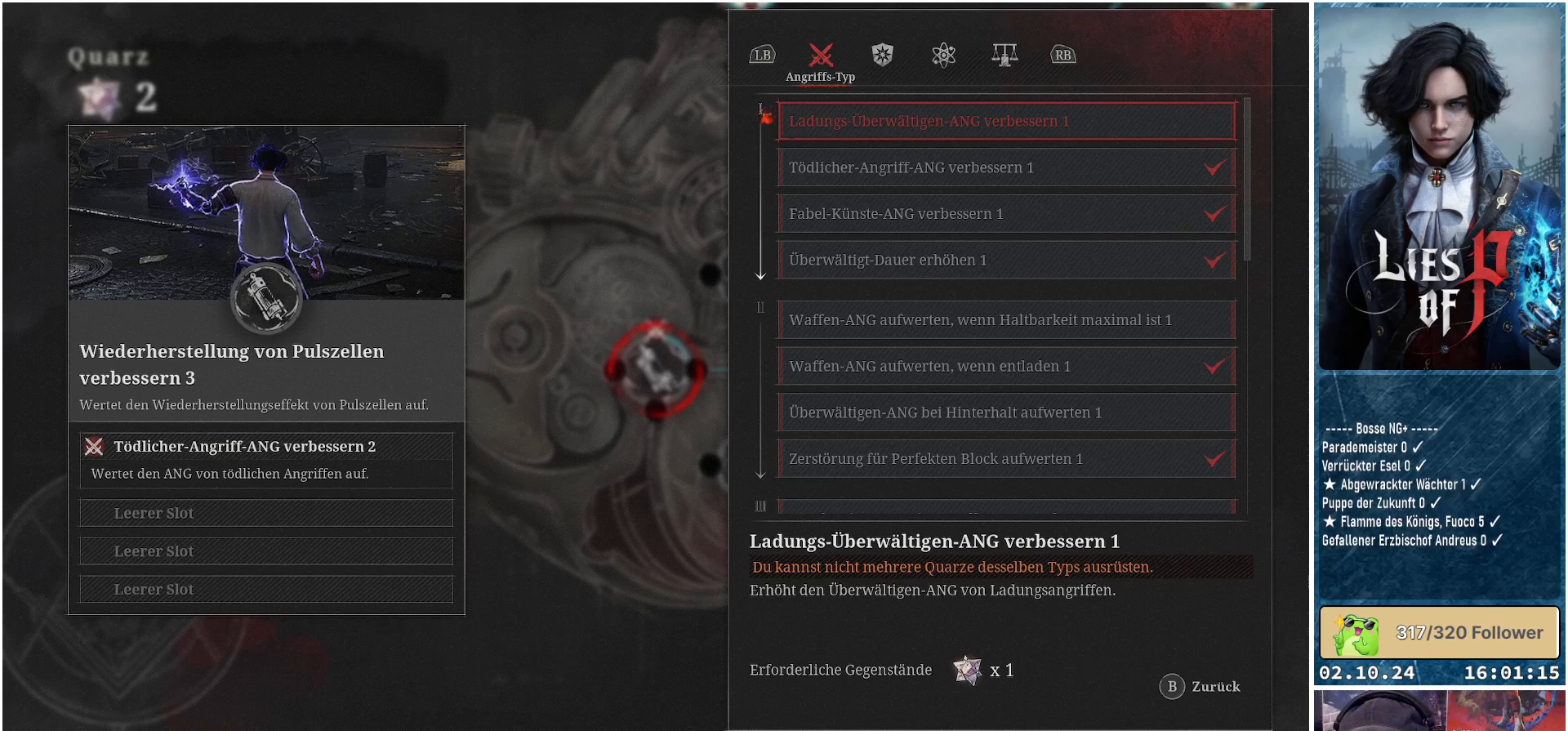
{"buttons": ["R1"], "left_stick": "center", "right_stick": "center", "events": [[483, "R1", "down"]]}
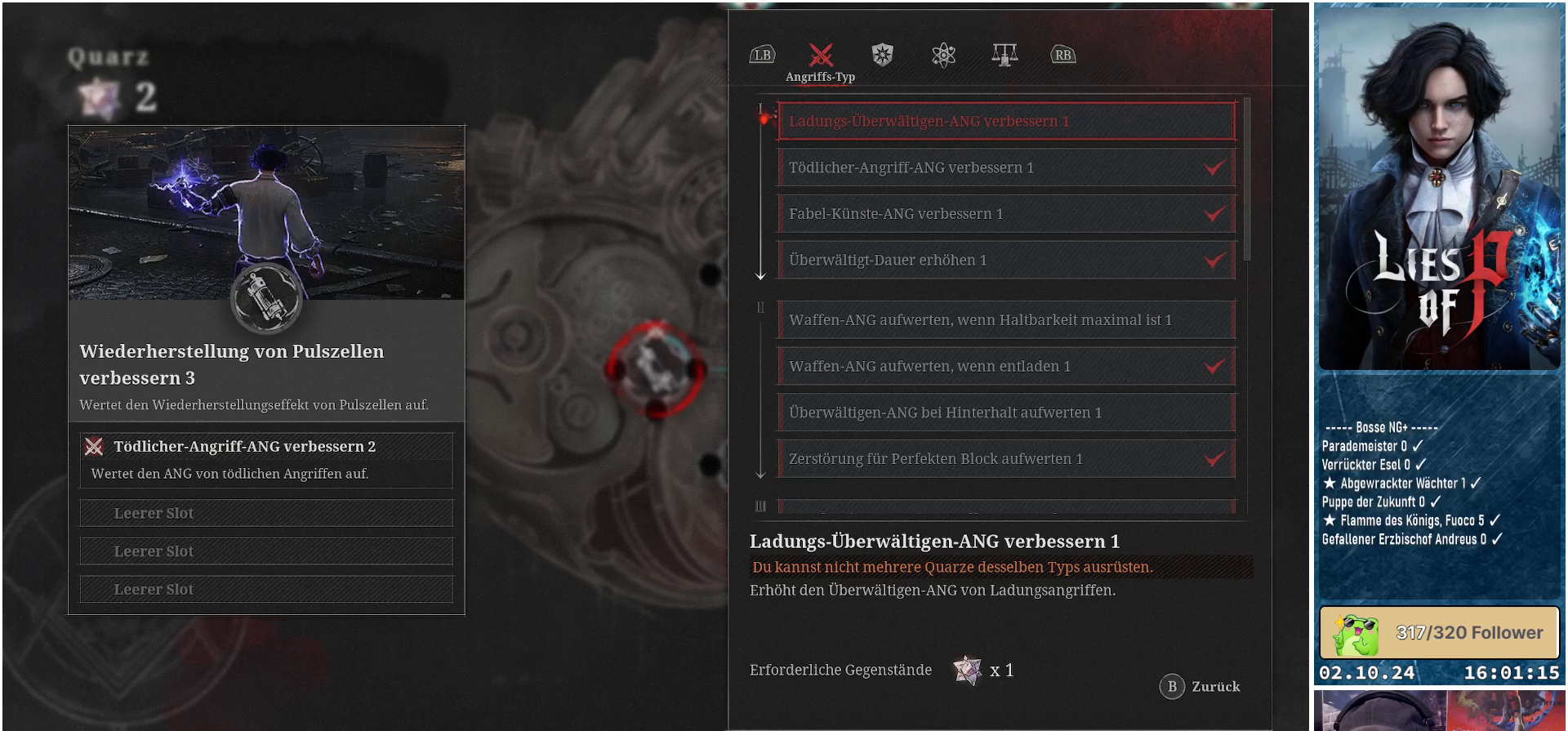
{"buttons": [], "left_stick": "center", "right_stick": "center", "events": [[133, "R1", "up"]]}
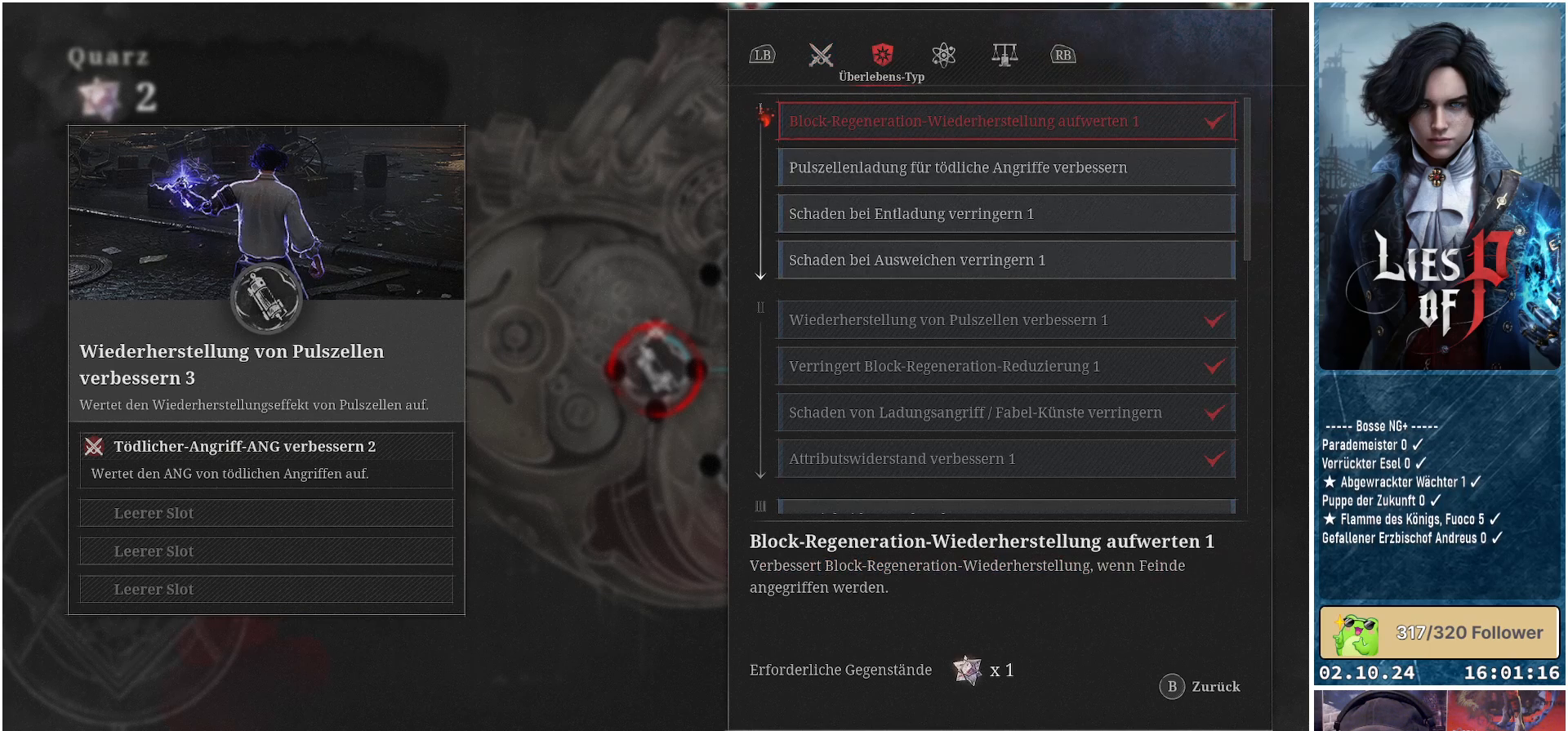
{"buttons": [], "left_stick": "down", "right_stick": "center", "events": [[500, "left_stick", "down"]]}
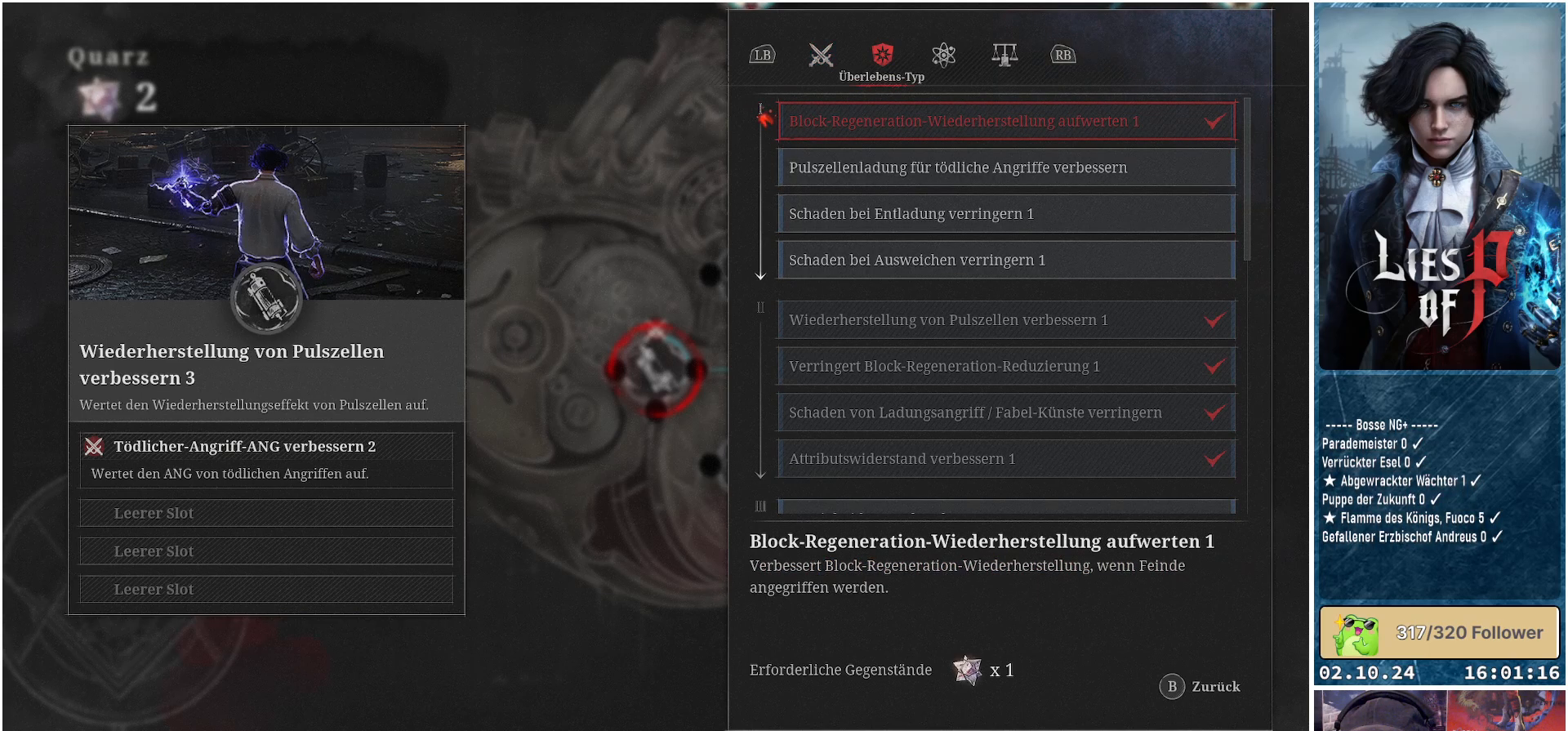
{"buttons": [], "left_stick": "center", "right_stick": "center", "events": [[200, "left_stick", "center"]]}